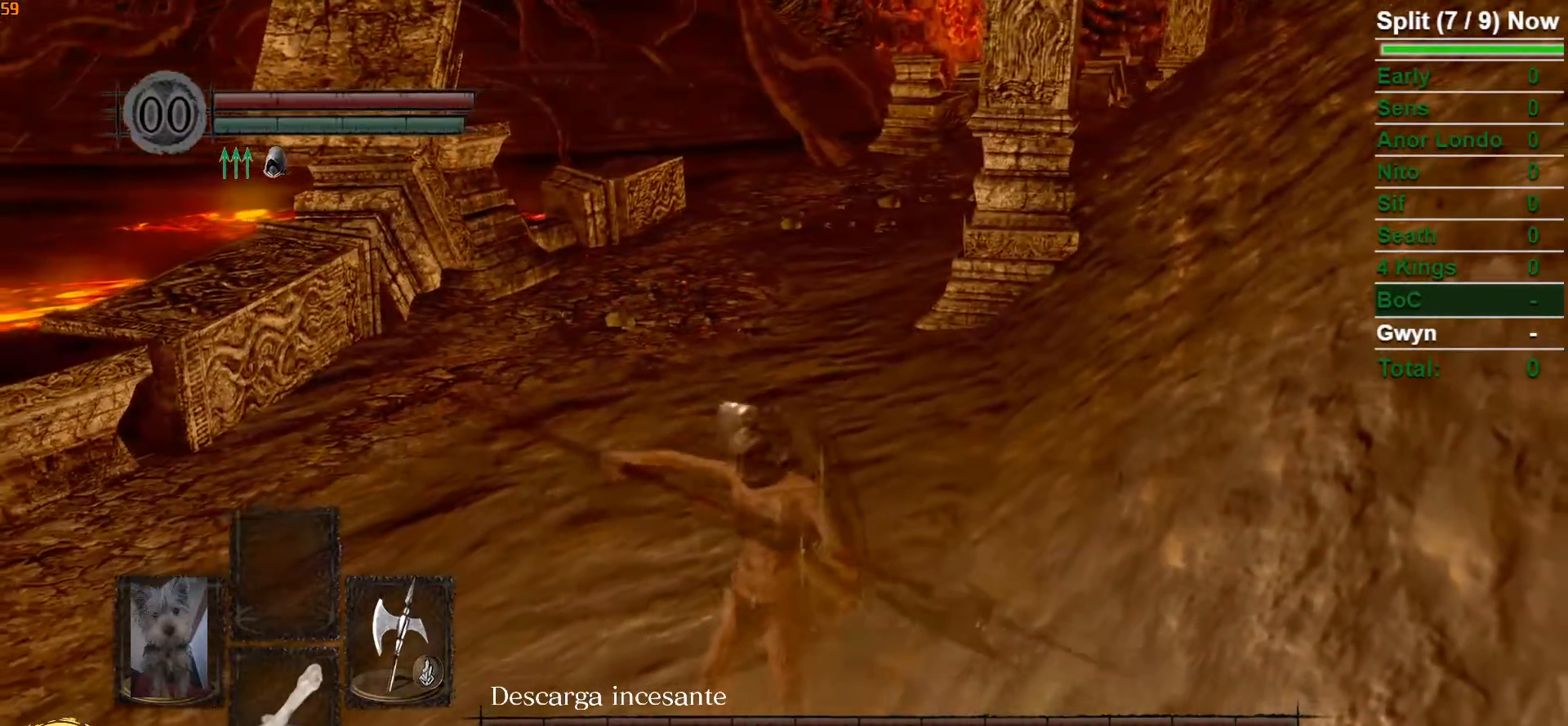
Gameplay with a controller (Xbox layout); each line is a JSON object with the inputs held at the frame after it (dt_ms = milliseconds from this image to that frame). "button_events" lists button changes between this image and that frame as [ms after this image, input, new state], when the widget could be followed in between (sticks are given only as held states).
{"dt_ms": 500, "buttons": ["L1"], "left_stick": "center", "right_stick": "center", "button_events": []}
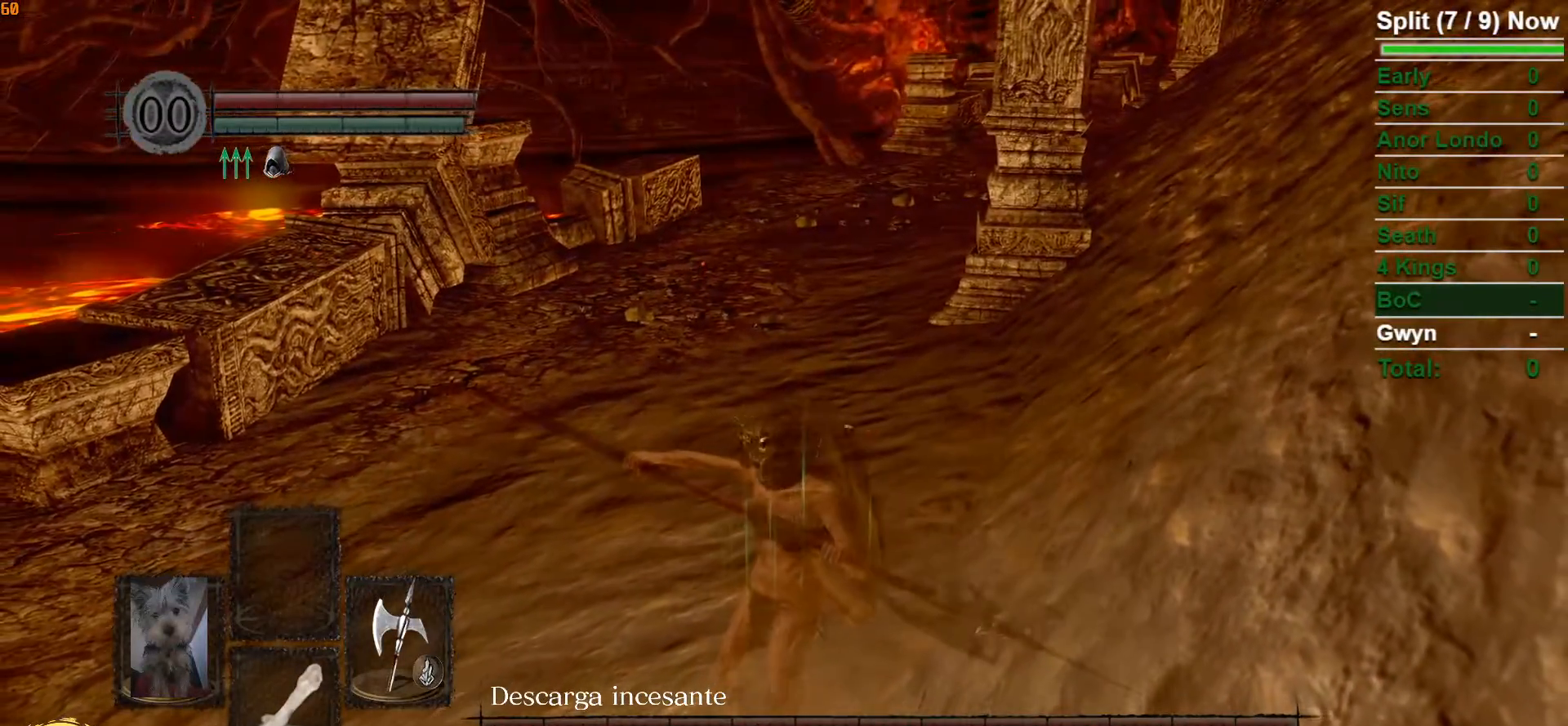
{"dt_ms": 500, "buttons": ["L1"], "left_stick": "center", "right_stick": "center", "button_events": []}
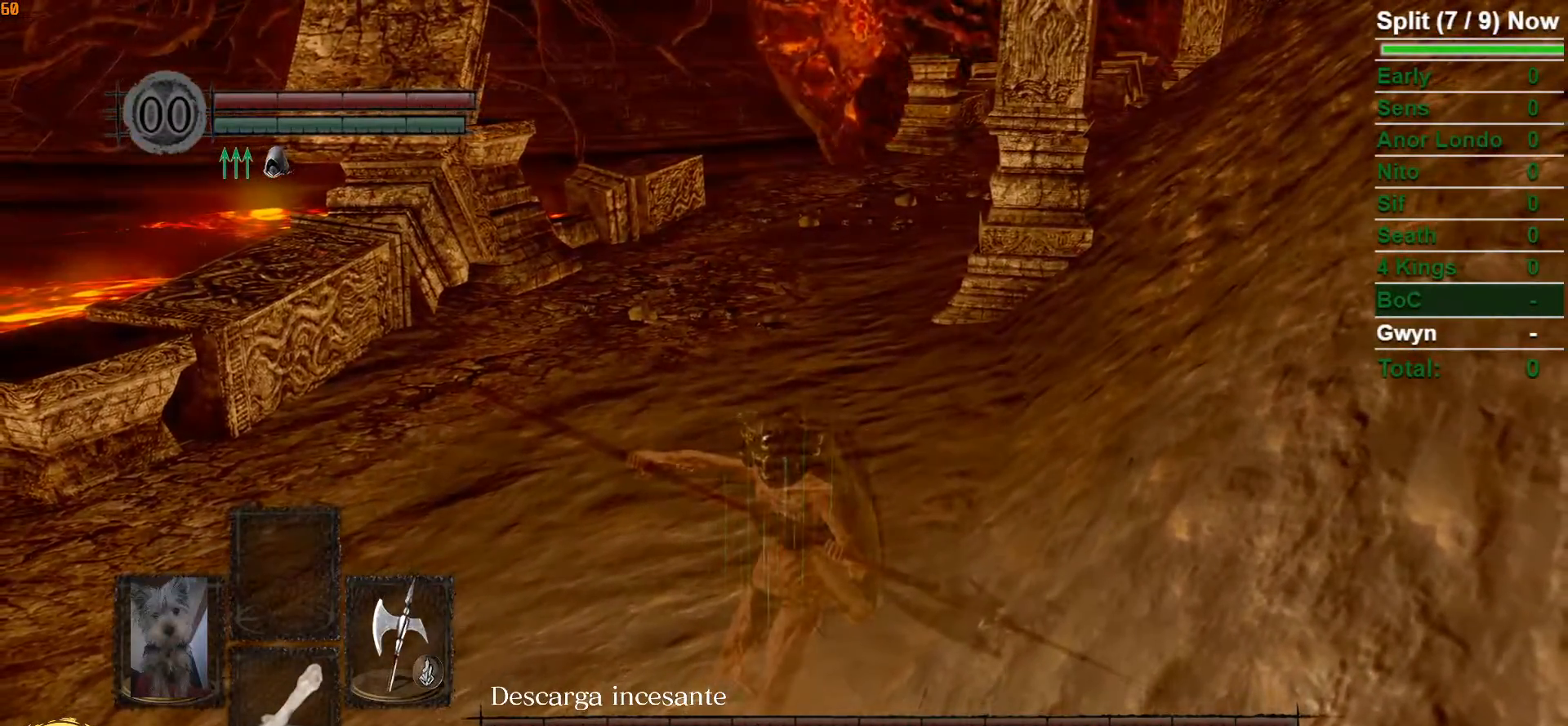
{"dt_ms": 500, "buttons": ["L1"], "left_stick": "center", "right_stick": "center", "button_events": [[17, "DPAD_LEFT", "down"], [133, "DPAD_LEFT", "up"]]}
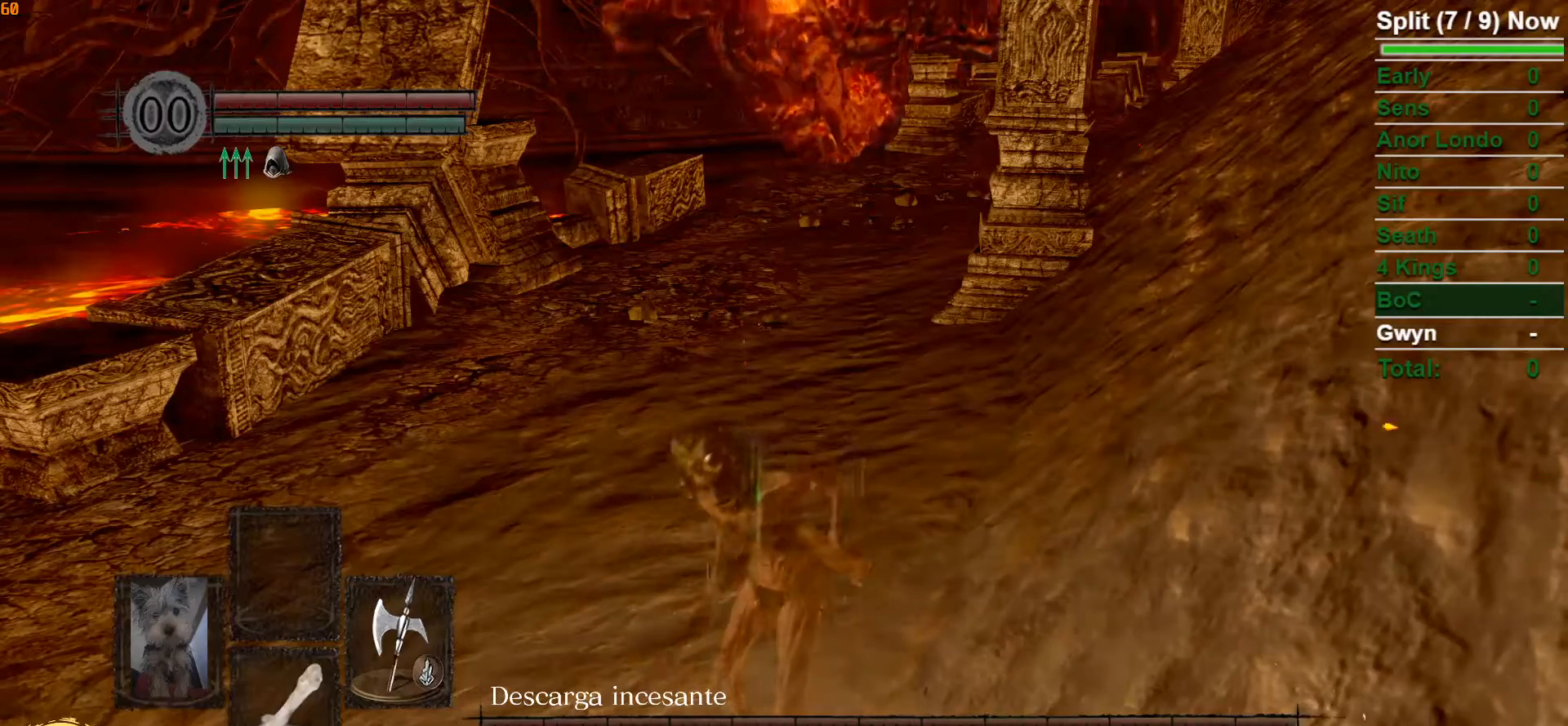
{"dt_ms": 500, "buttons": [], "left_stick": "center", "right_stick": "center", "button_events": [[400, "L1", "up"]]}
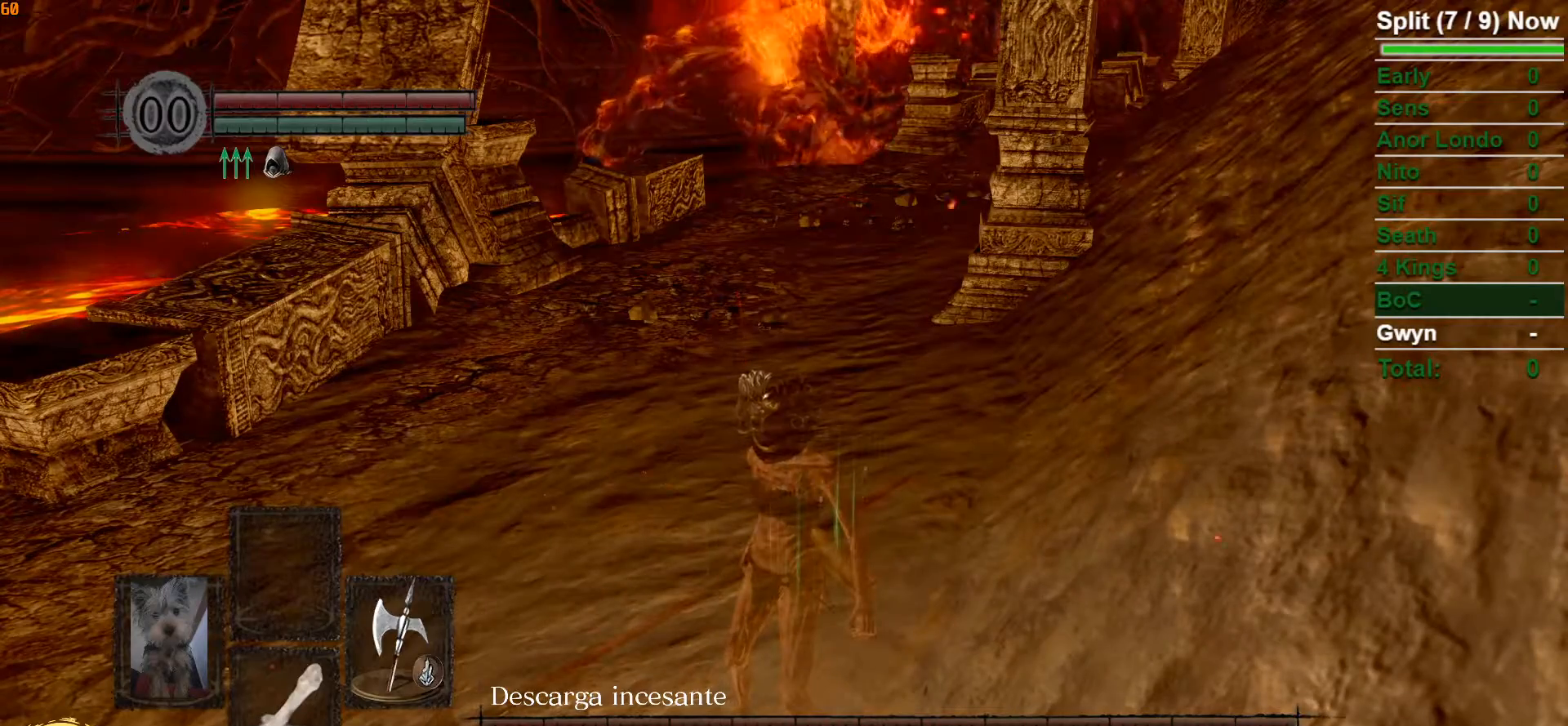
{"dt_ms": 500, "buttons": [], "left_stick": "center", "right_stick": "center", "button_events": []}
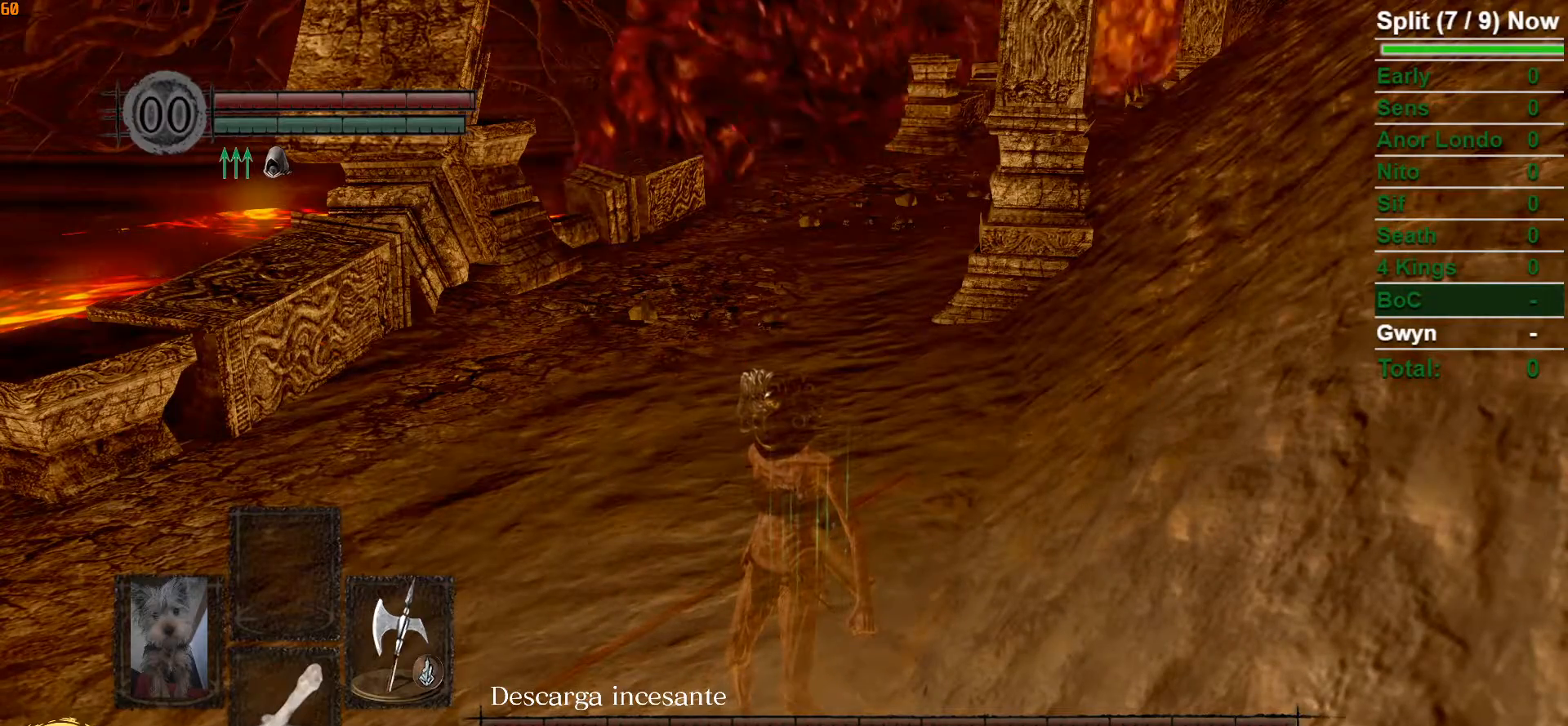
{"dt_ms": 500, "buttons": [], "left_stick": "down", "right_stick": "center", "button_events": []}
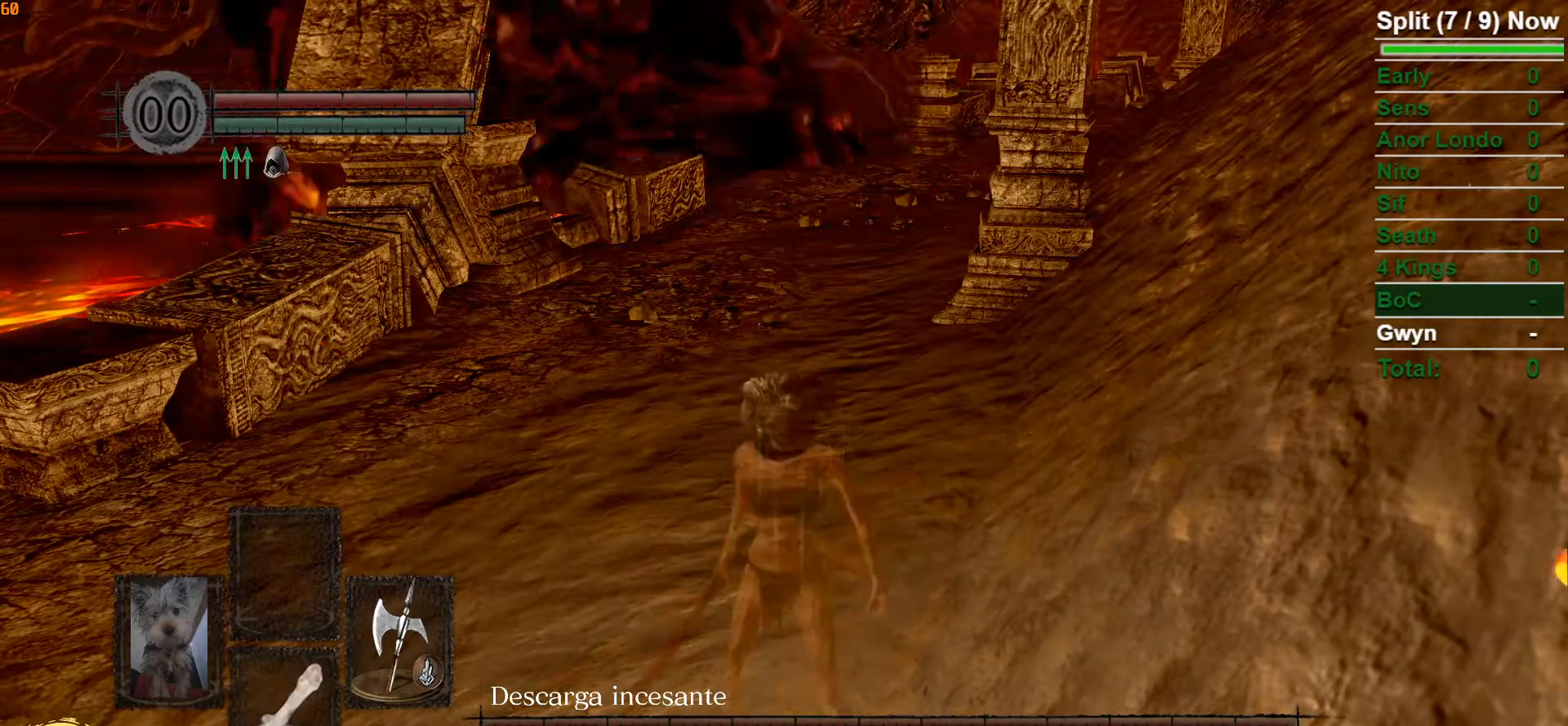
{"dt_ms": 500, "buttons": [], "left_stick": "center", "right_stick": "center", "button_events": []}
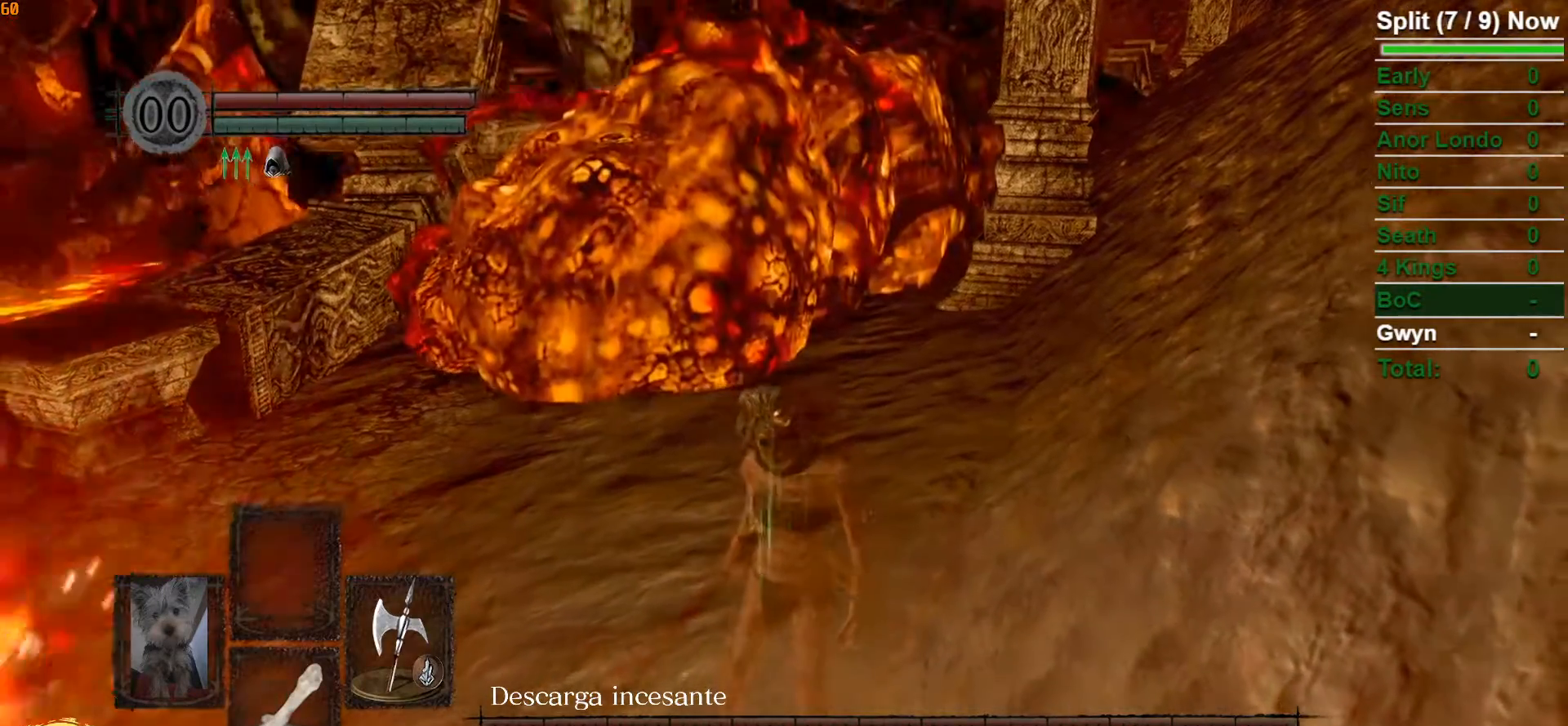
{"dt_ms": 500, "buttons": [], "left_stick": "center", "right_stick": "center", "button_events": []}
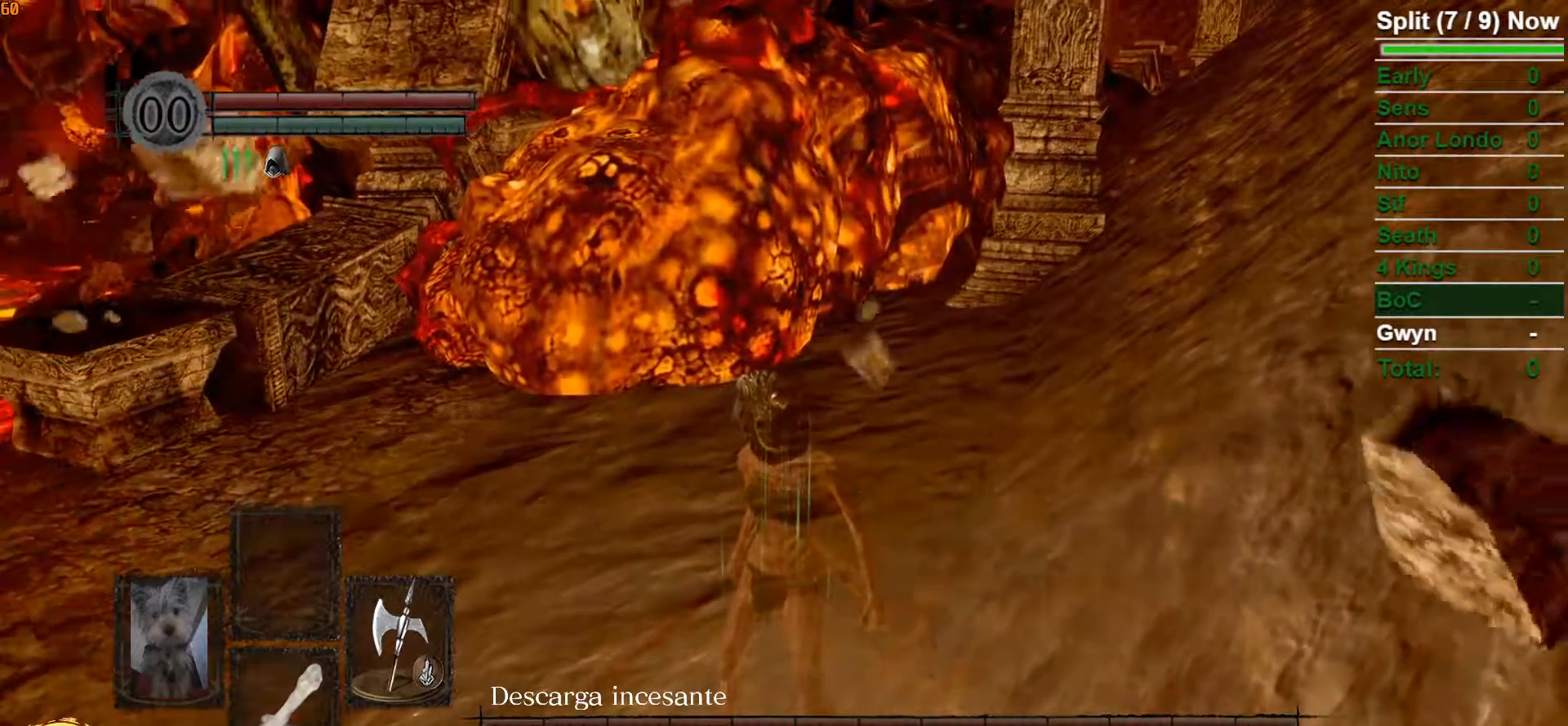
{"dt_ms": 500, "buttons": [], "left_stick": "up", "right_stick": "center", "button_events": []}
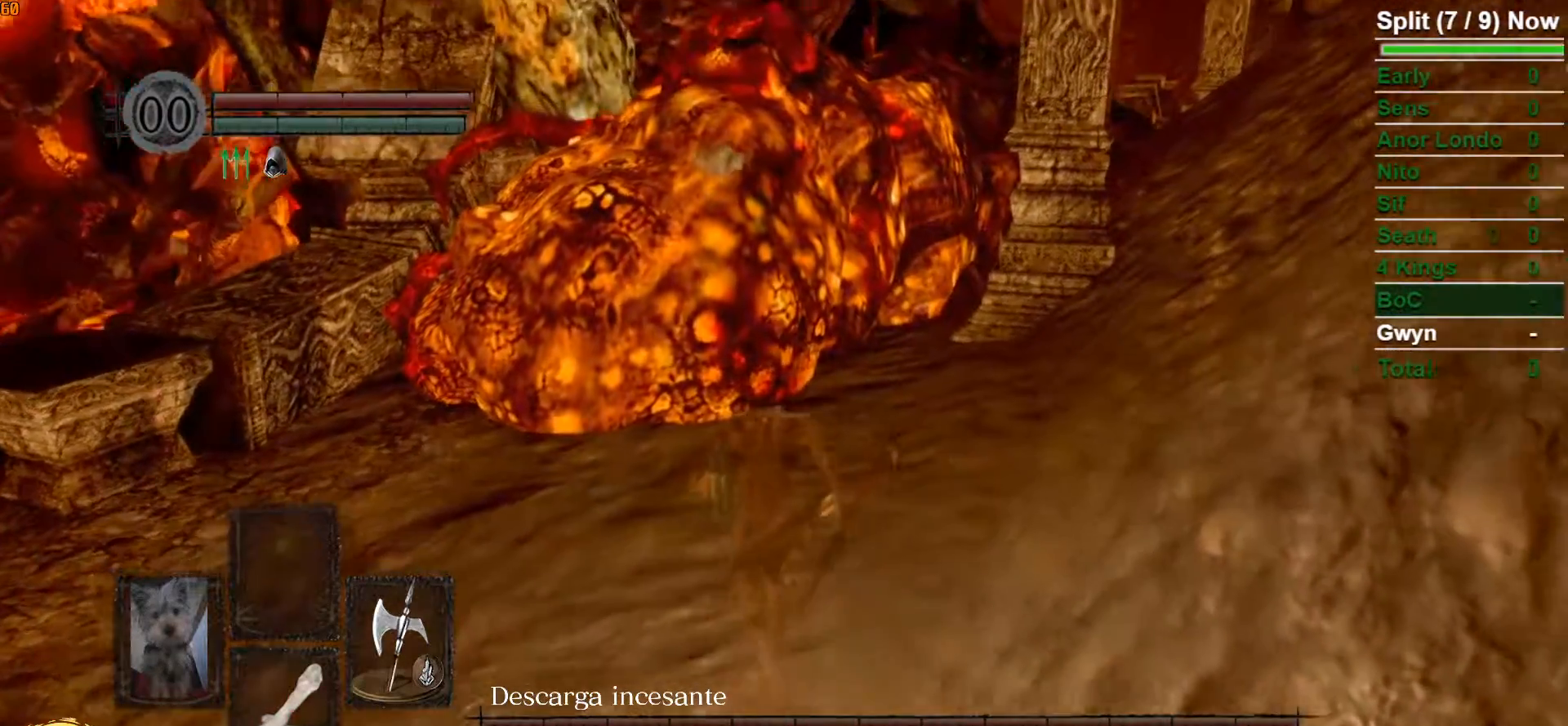
{"dt_ms": 500, "buttons": [], "left_stick": "up", "right_stick": "center", "button_events": []}
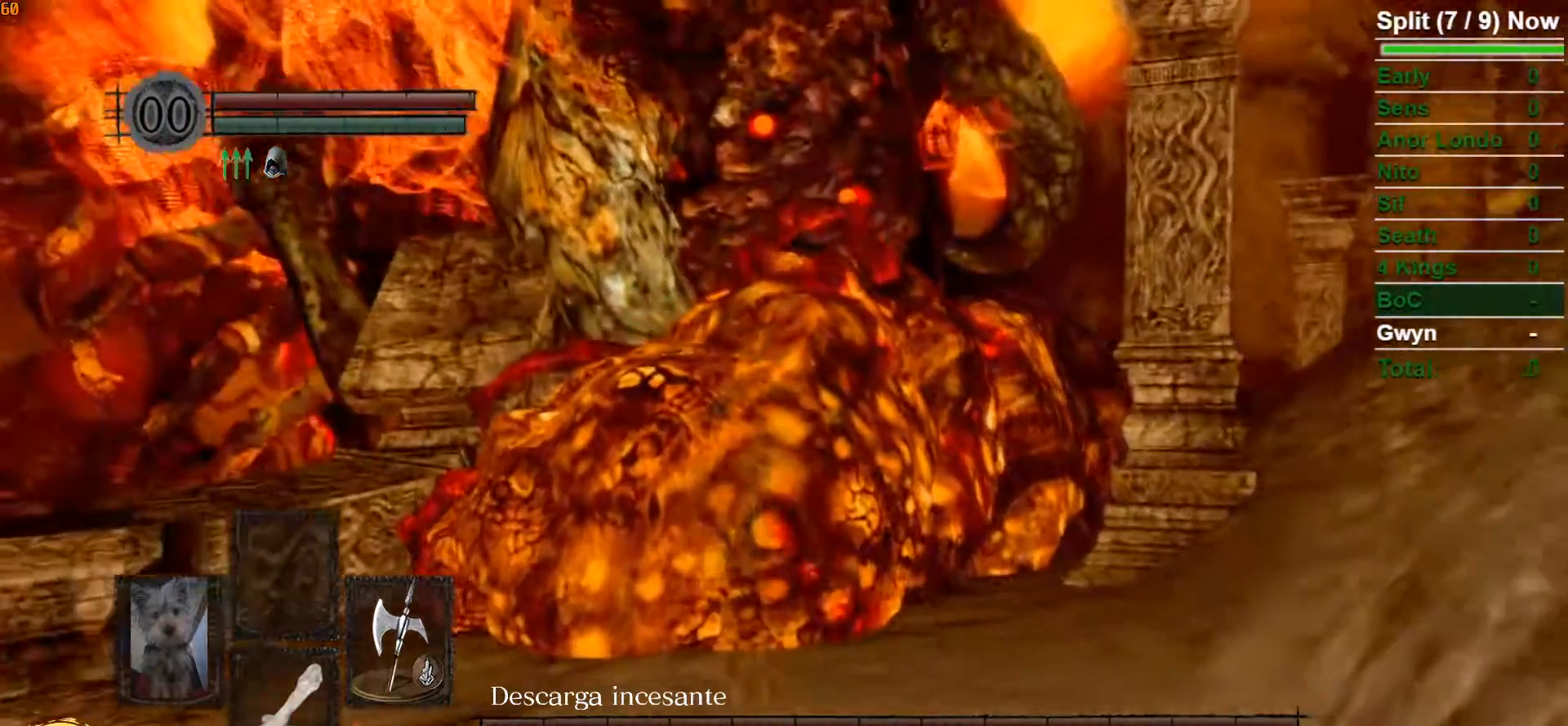
{"dt_ms": 500, "buttons": [], "left_stick": "up", "right_stick": "center", "button_events": []}
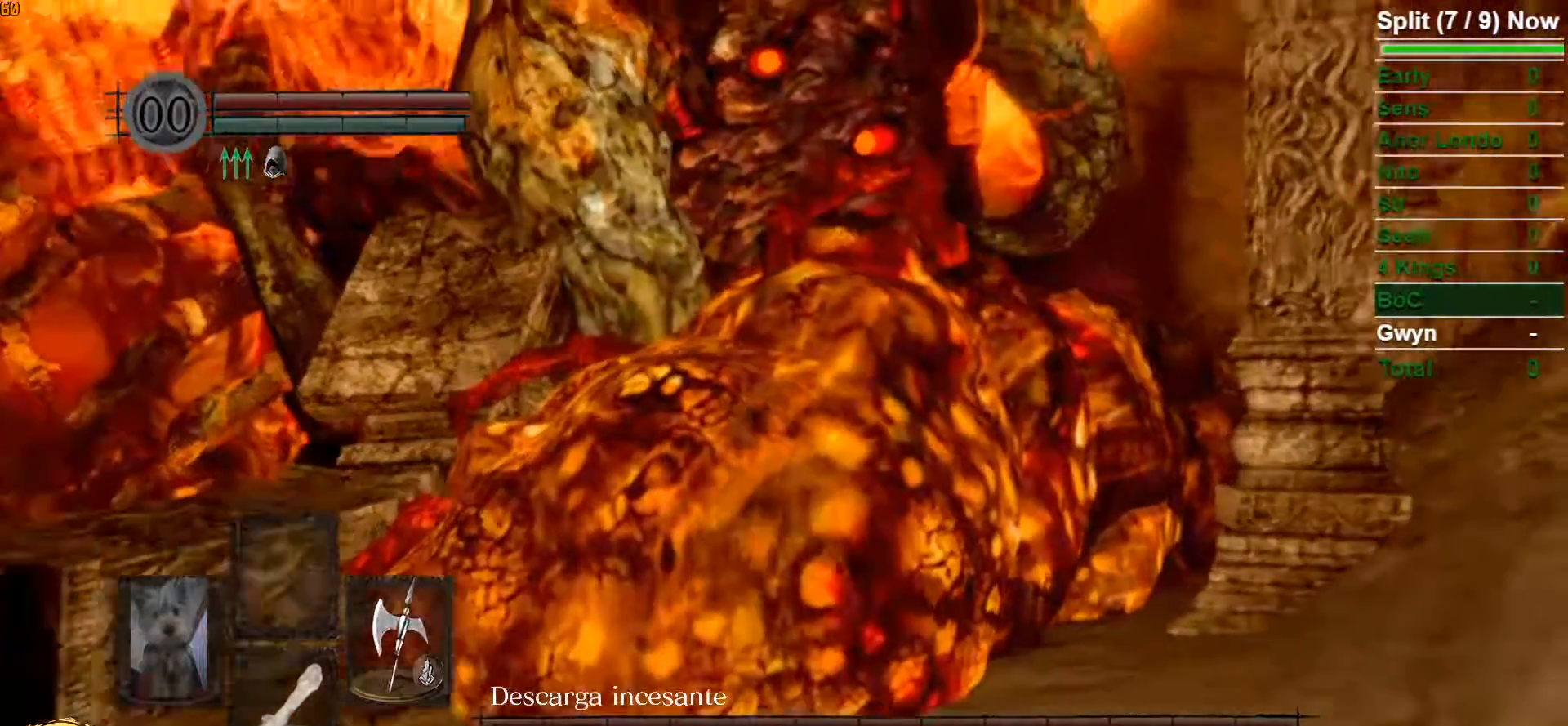
{"dt_ms": 500, "buttons": [], "left_stick": "up", "right_stick": "center", "button_events": []}
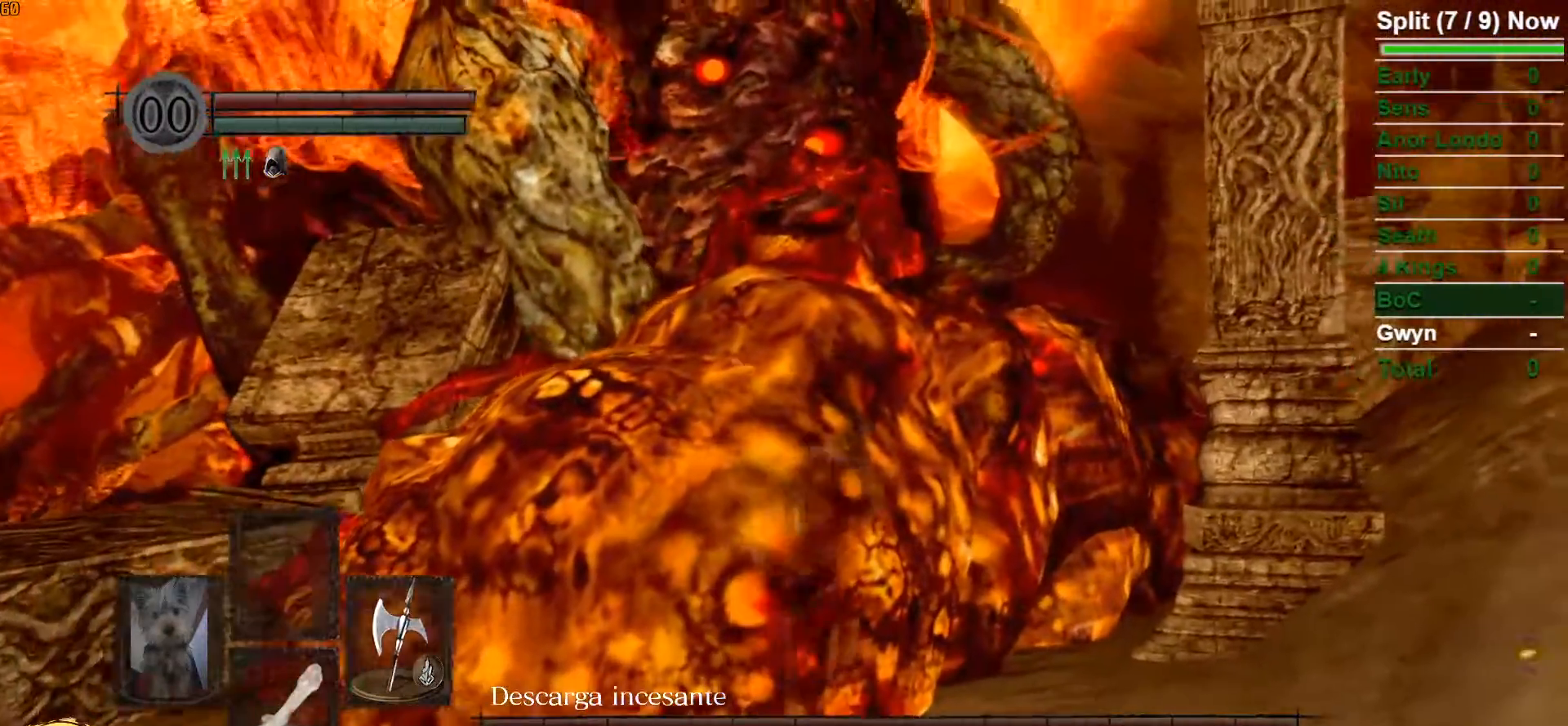
{"dt_ms": 1000, "buttons": ["L1"], "left_stick": "up", "right_stick": "left"}
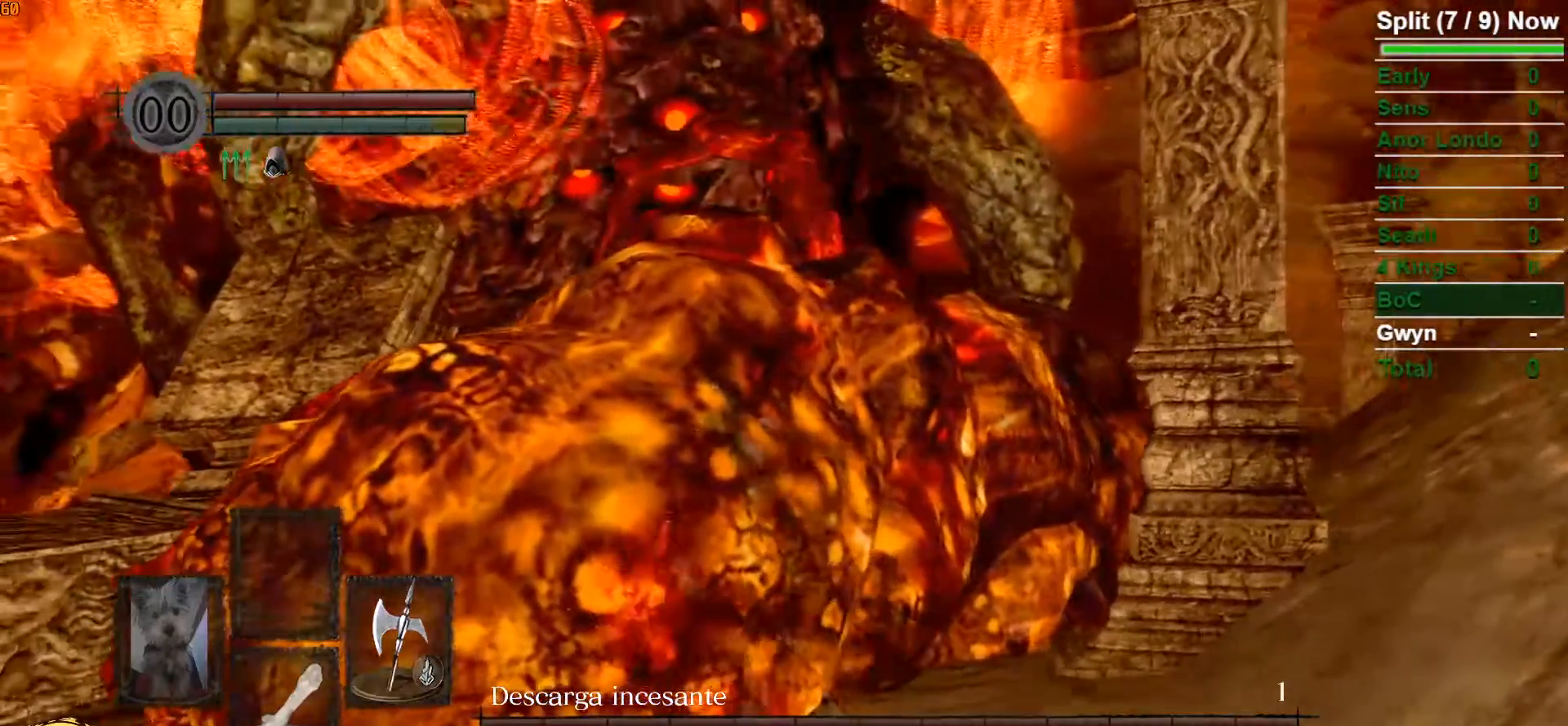
{"dt_ms": 1000, "buttons": [], "left_stick": "up", "right_stick": "center", "button_events": [[117, "L1", "up"], [200, "L1", "down"], [317, "L1", "up"], [400, "L1", "down"], [517, "L1", "up"], [617, "L1", "down"], [733, "L1", "up"], [850, "L1", "down"], [967, "L1", "up"]]}
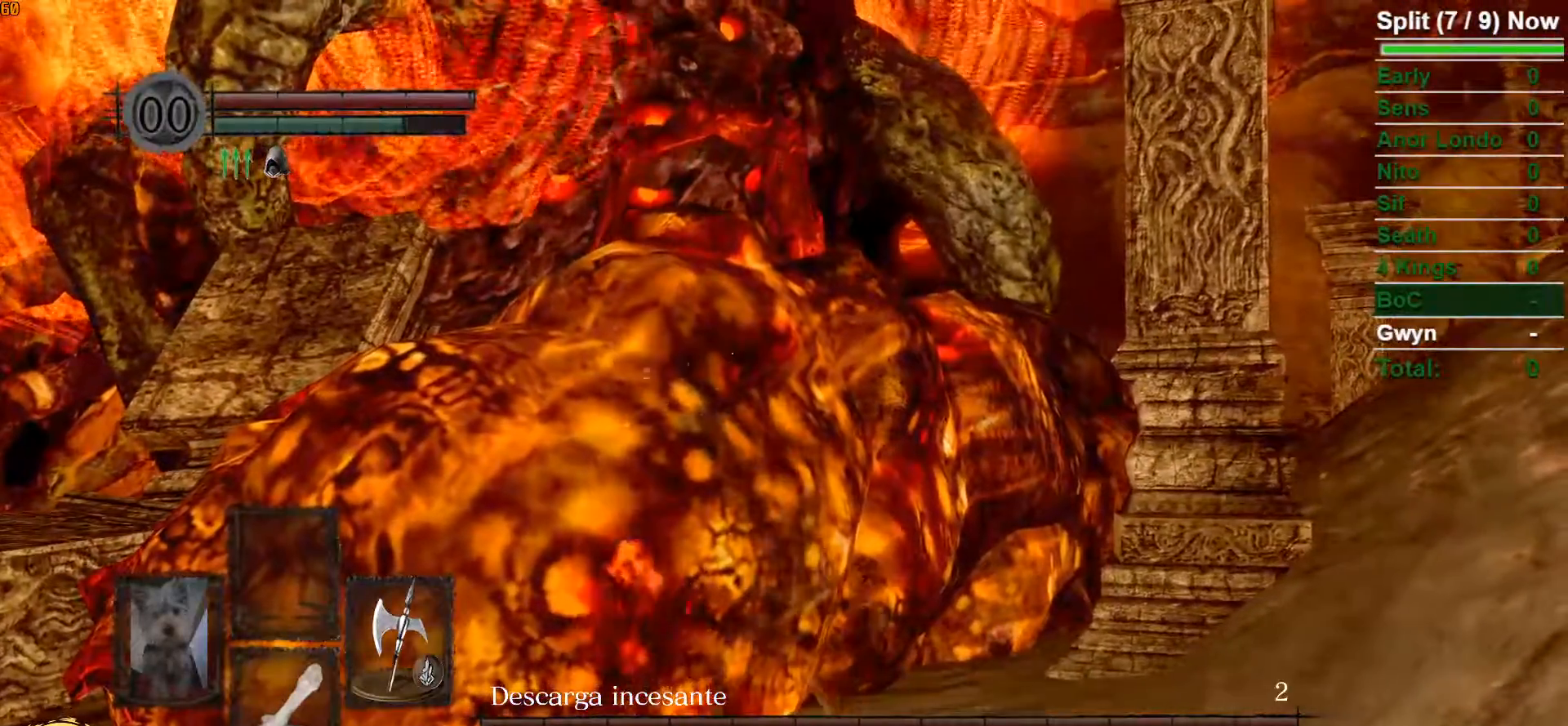
{"dt_ms": 500, "buttons": [], "left_stick": "up", "right_stick": "center", "button_events": [[67, "L1", "down"], [183, "L1", "up"], [283, "L1", "down"], [417, "L1", "up"]]}
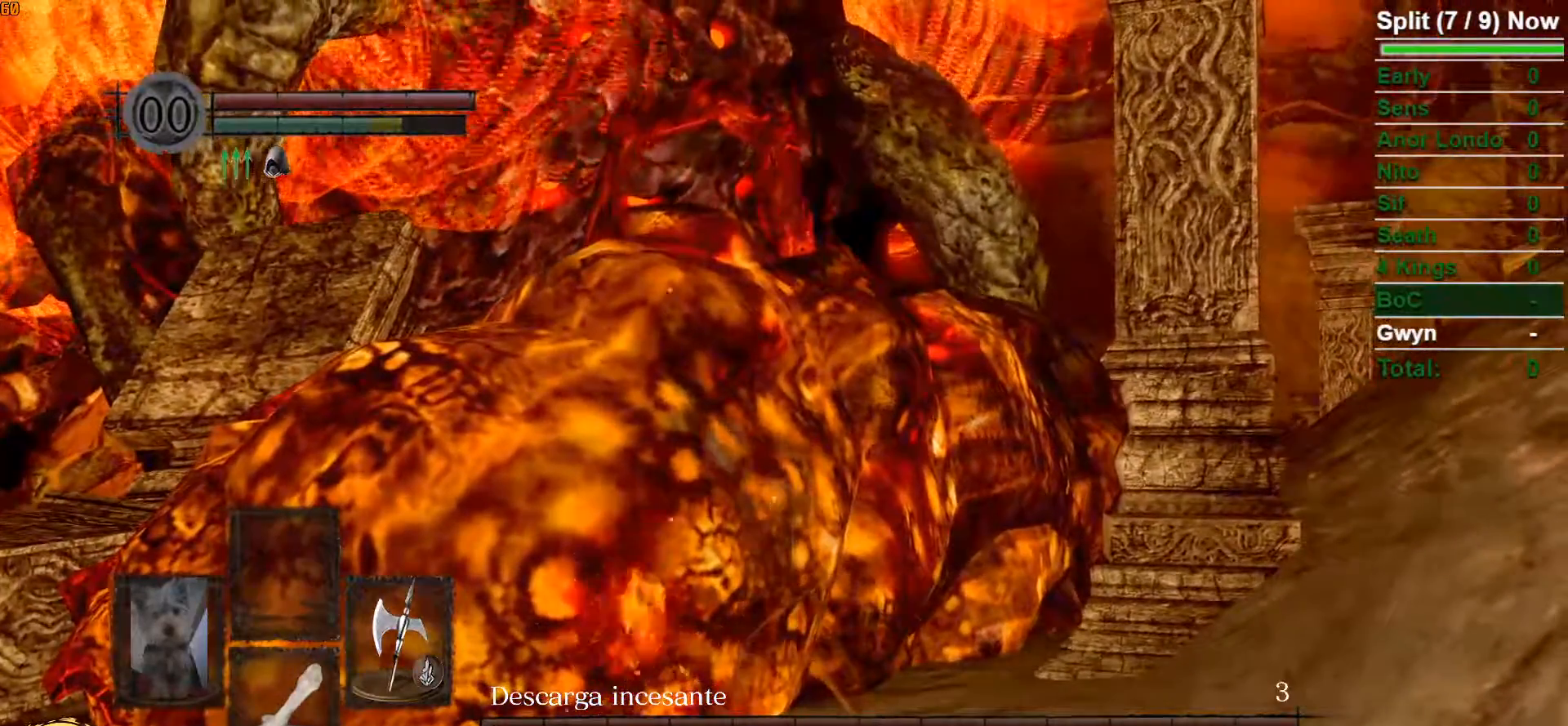
{"dt_ms": 500, "buttons": ["L1"], "left_stick": "up", "right_stick": "center", "button_events": [[33, "L1", "down"], [117, "L1", "up"], [200, "L1", "down"], [317, "L1", "up"], [417, "L1", "down"]]}
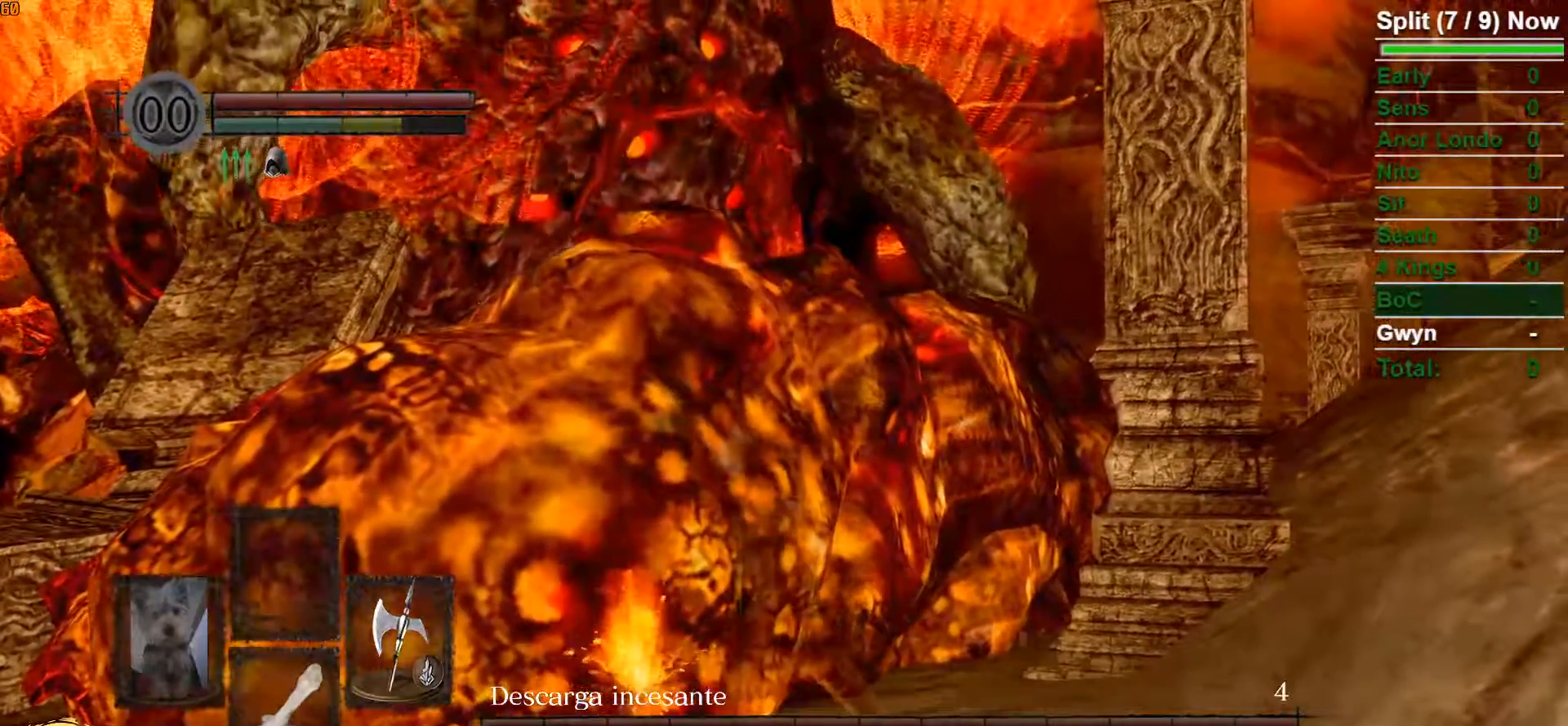
{"dt_ms": 500, "buttons": [], "left_stick": "up-left", "right_stick": "center", "button_events": [[17, "L1", "up"], [117, "L1", "down"], [217, "L1", "up"]]}
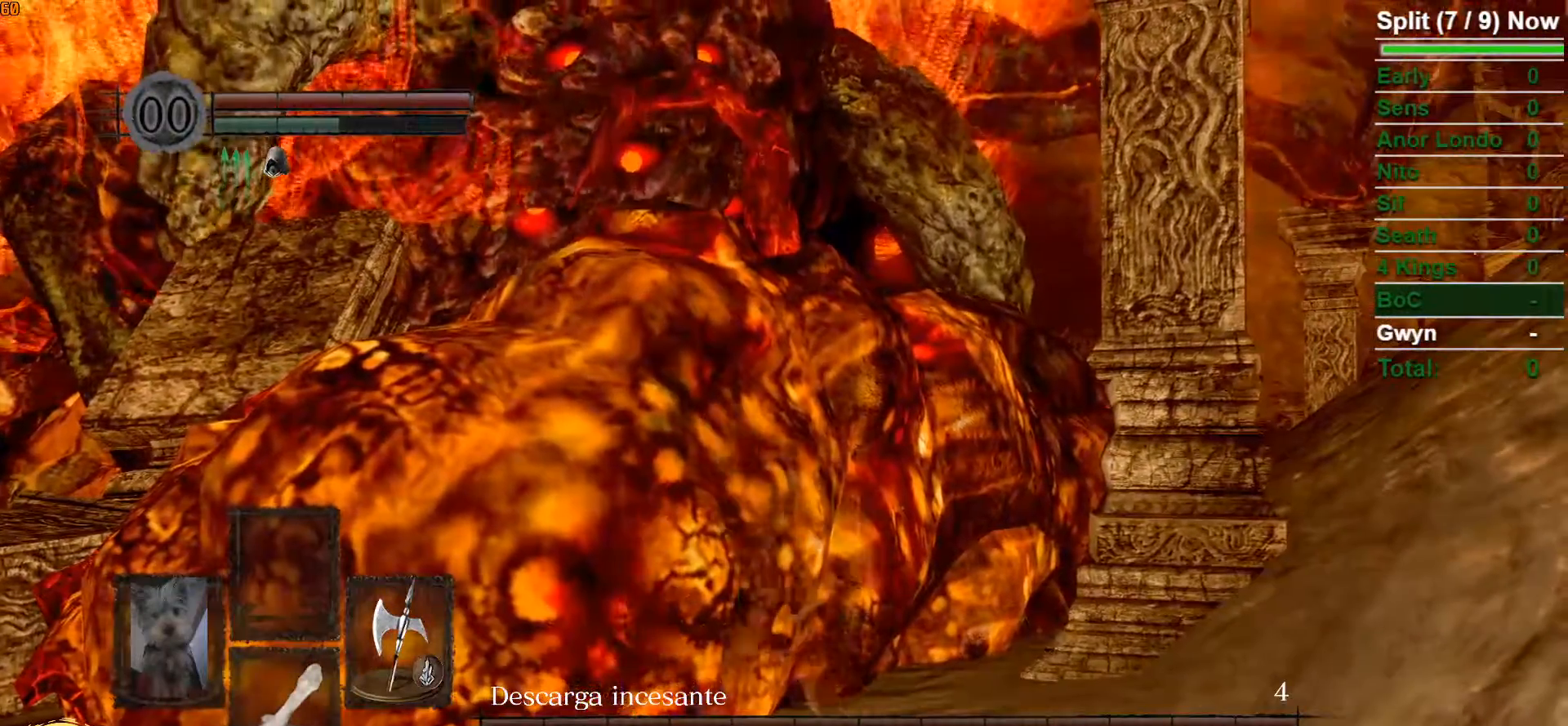
{"dt_ms": 500, "buttons": [], "left_stick": "up-left", "right_stick": "center", "button_events": [[267, "L1", "down"], [450, "L1", "up"]]}
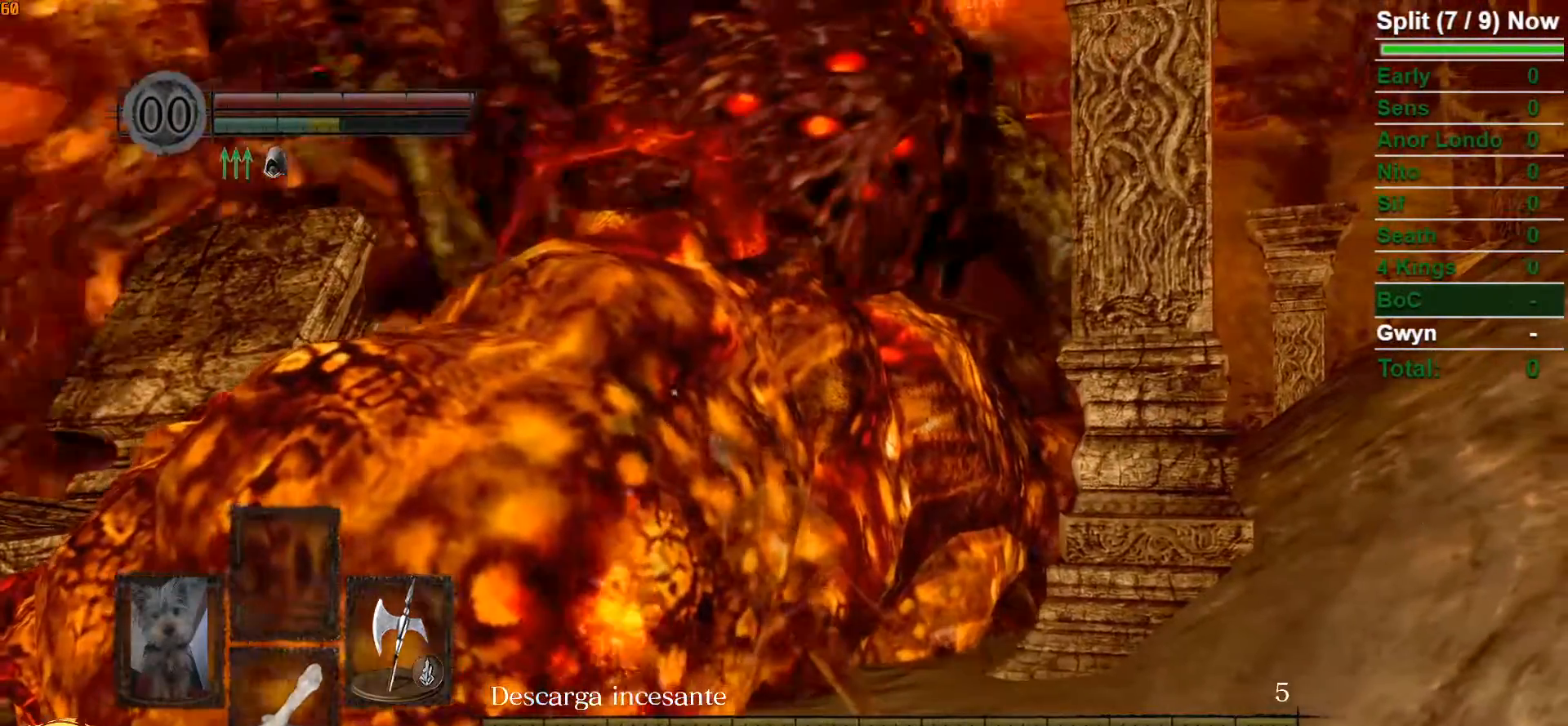
{"dt_ms": 500, "buttons": [], "left_stick": "up-left", "right_stick": "center", "button_events": []}
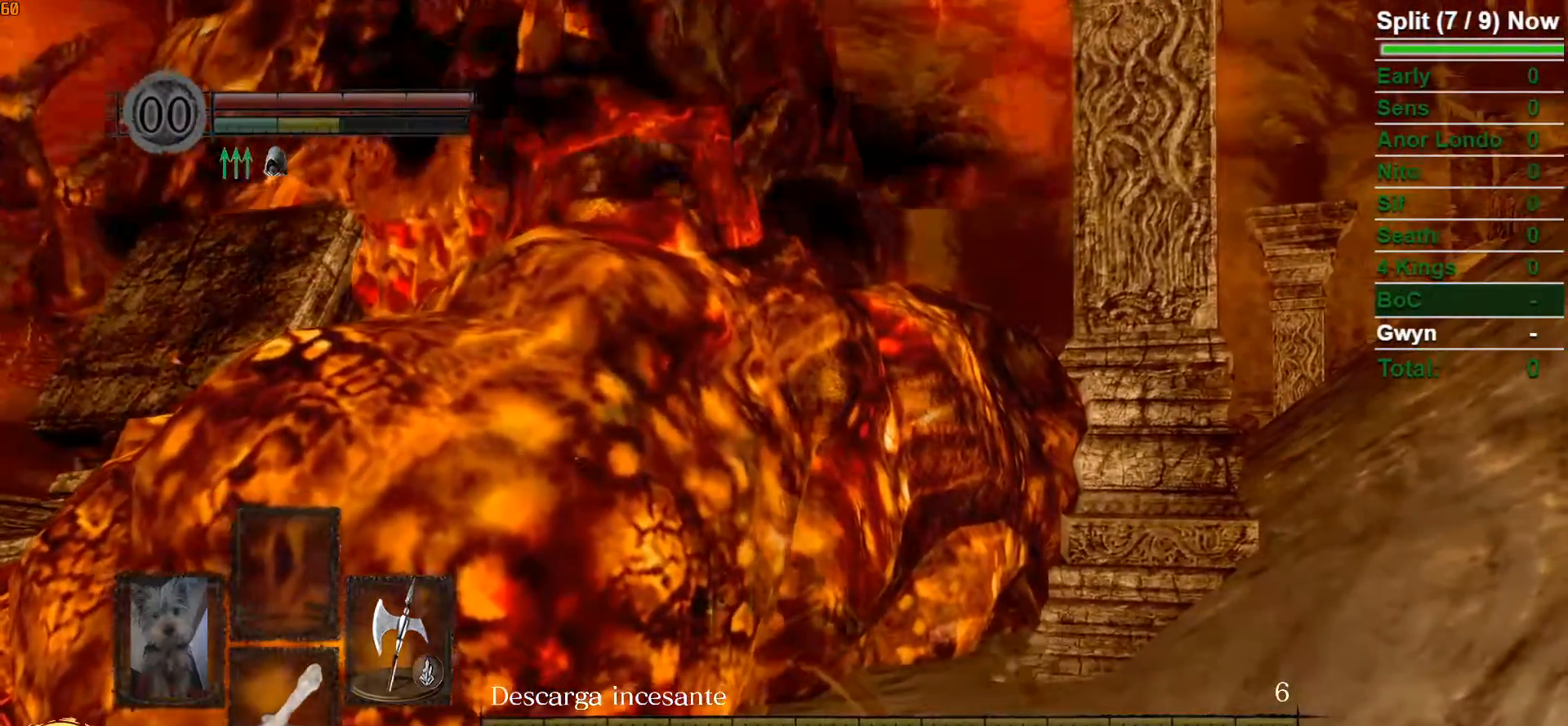
{"dt_ms": 500, "buttons": [], "left_stick": "center", "right_stick": "center", "button_events": []}
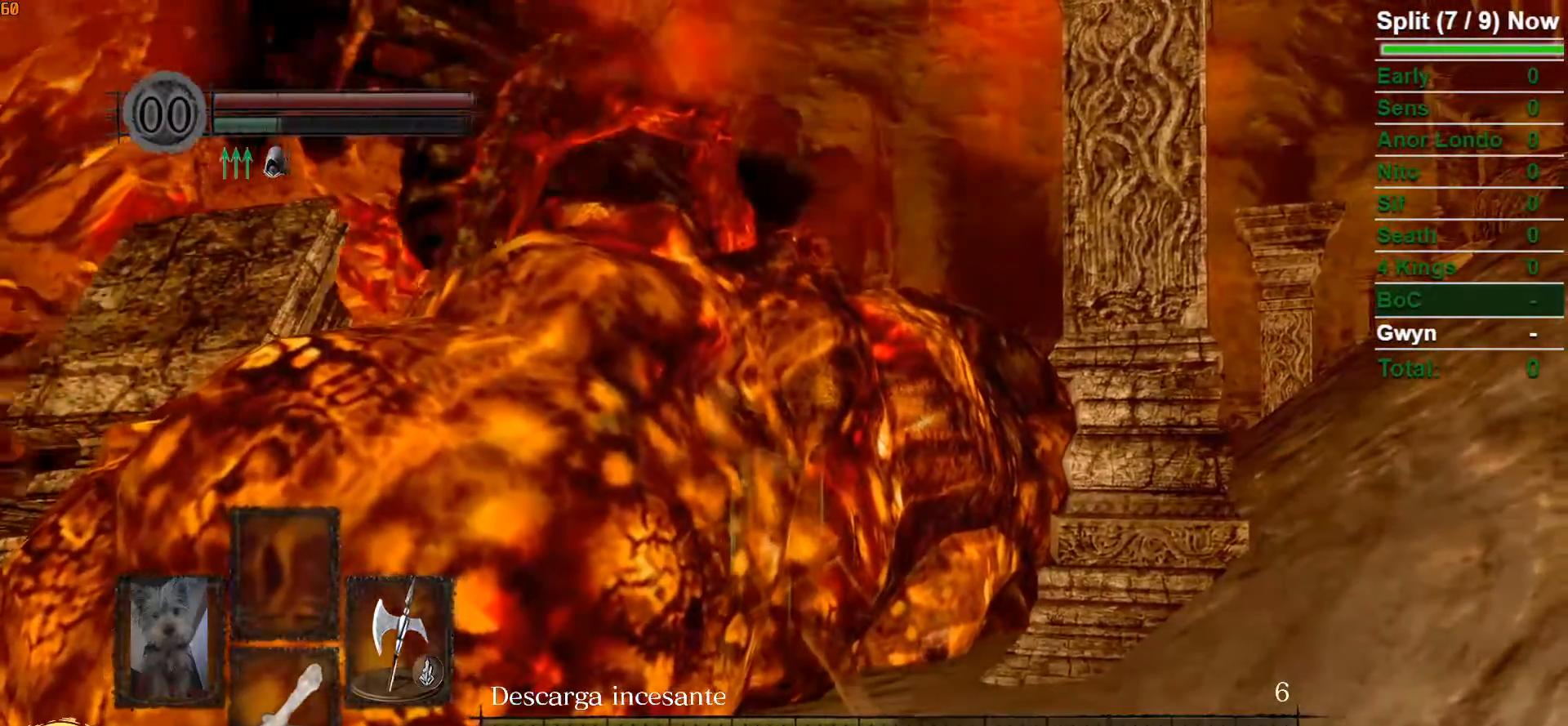
{"dt_ms": 500, "buttons": [], "left_stick": "center", "right_stick": "center", "button_events": [[233, "DPAD_LEFT", "down"], [433, "DPAD_LEFT", "up"]]}
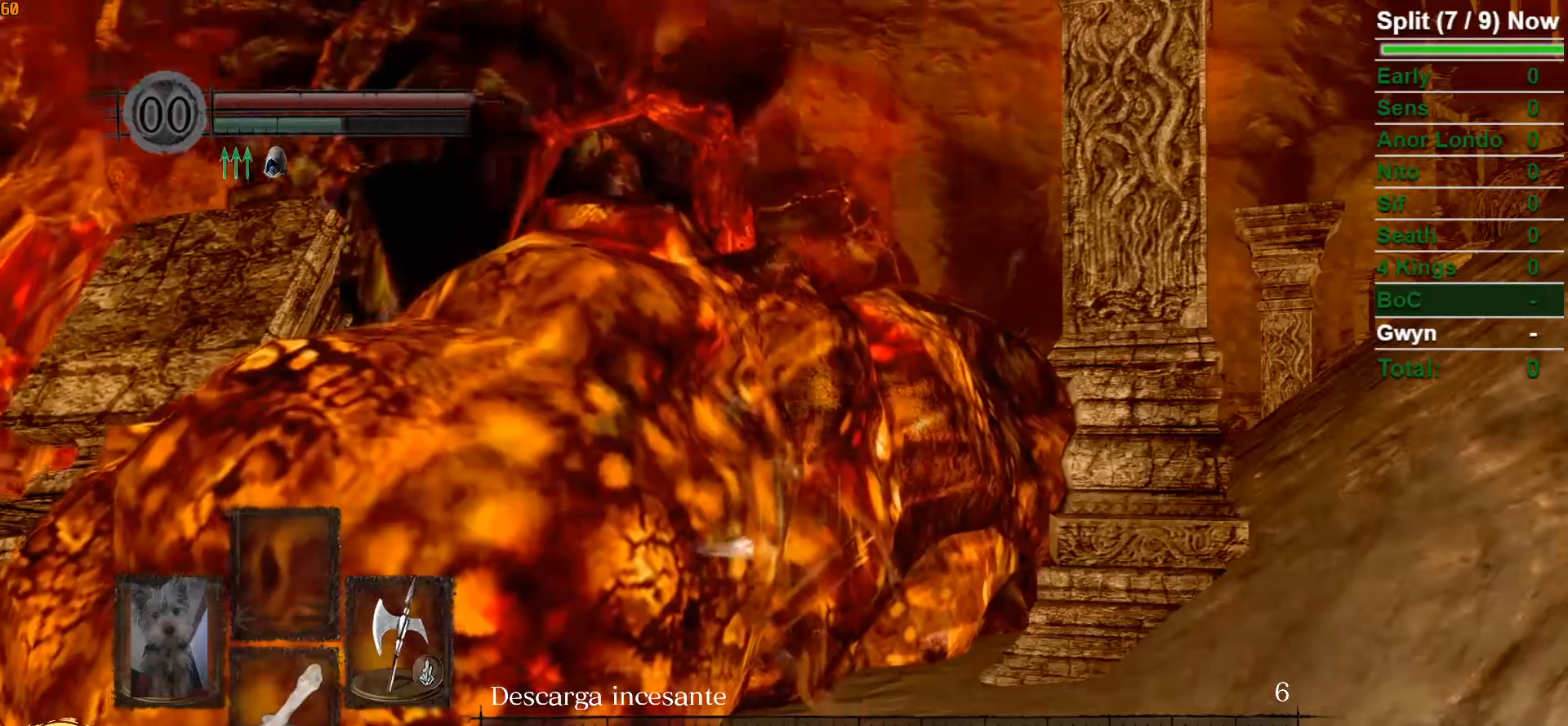
{"dt_ms": 500, "buttons": ["Y"], "left_stick": "down-left", "right_stick": "center", "button_events": [[417, "Y", "down"]]}
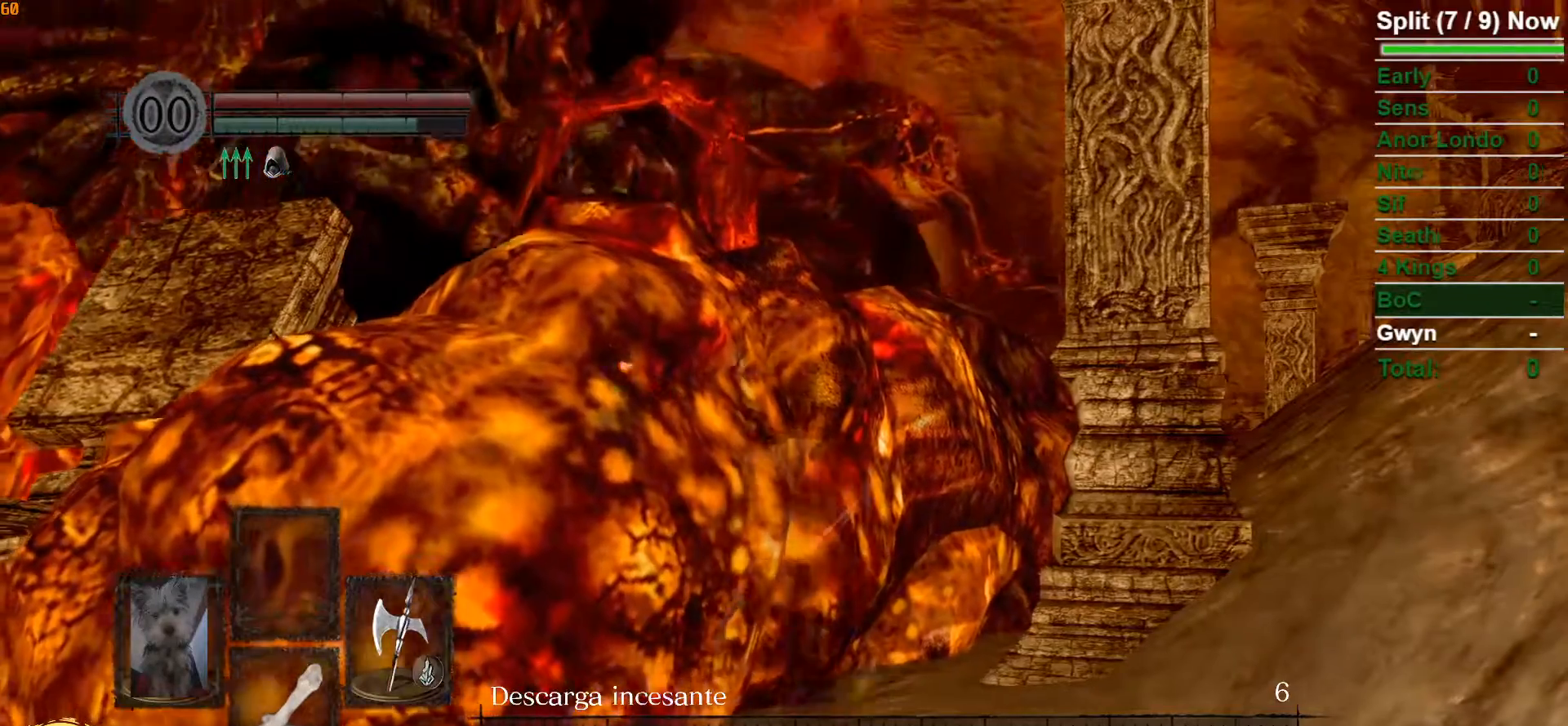
{"dt_ms": 1000, "buttons": [], "left_stick": "center", "right_stick": "center", "button_events": [[50, "Y", "up"]]}
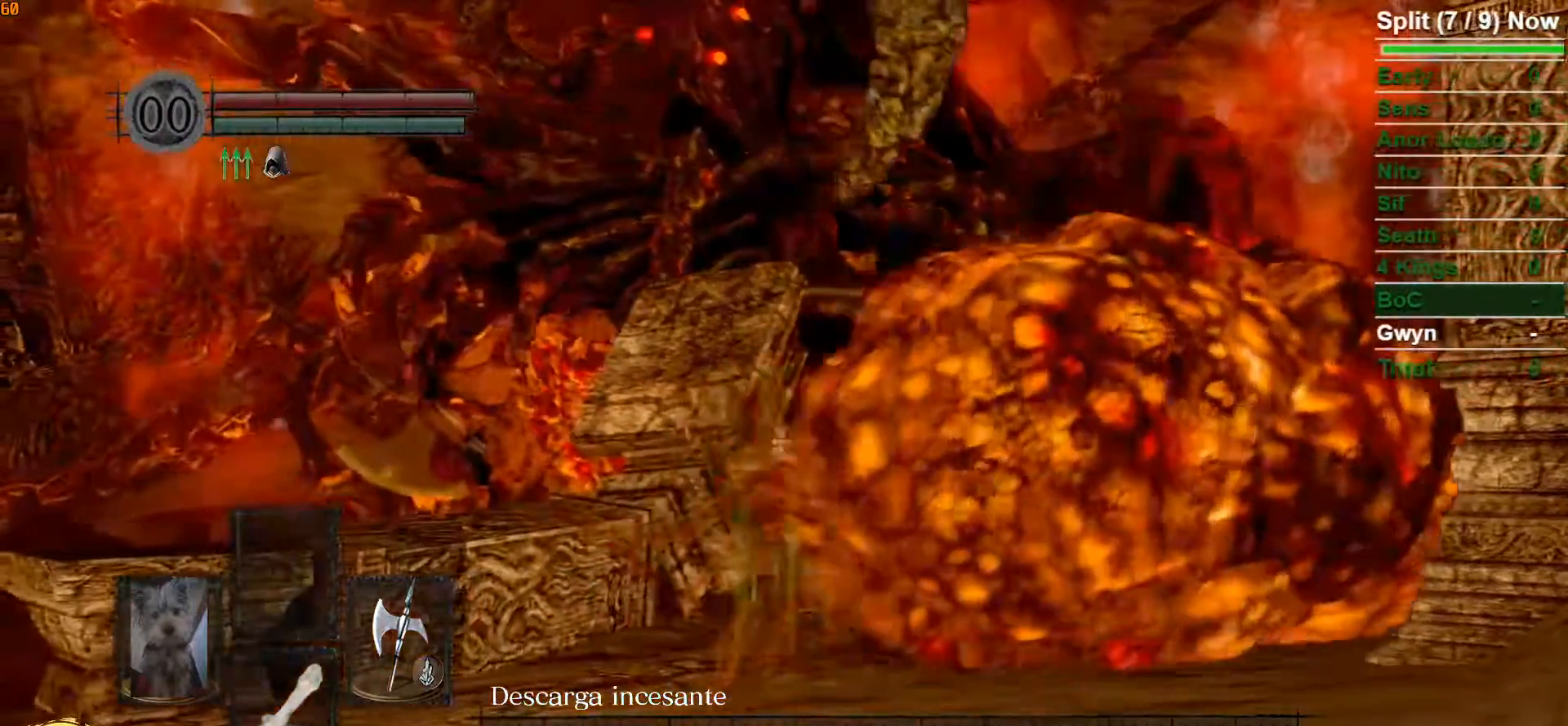
{"dt_ms": 500, "buttons": [], "left_stick": "center", "right_stick": "center", "button_events": []}